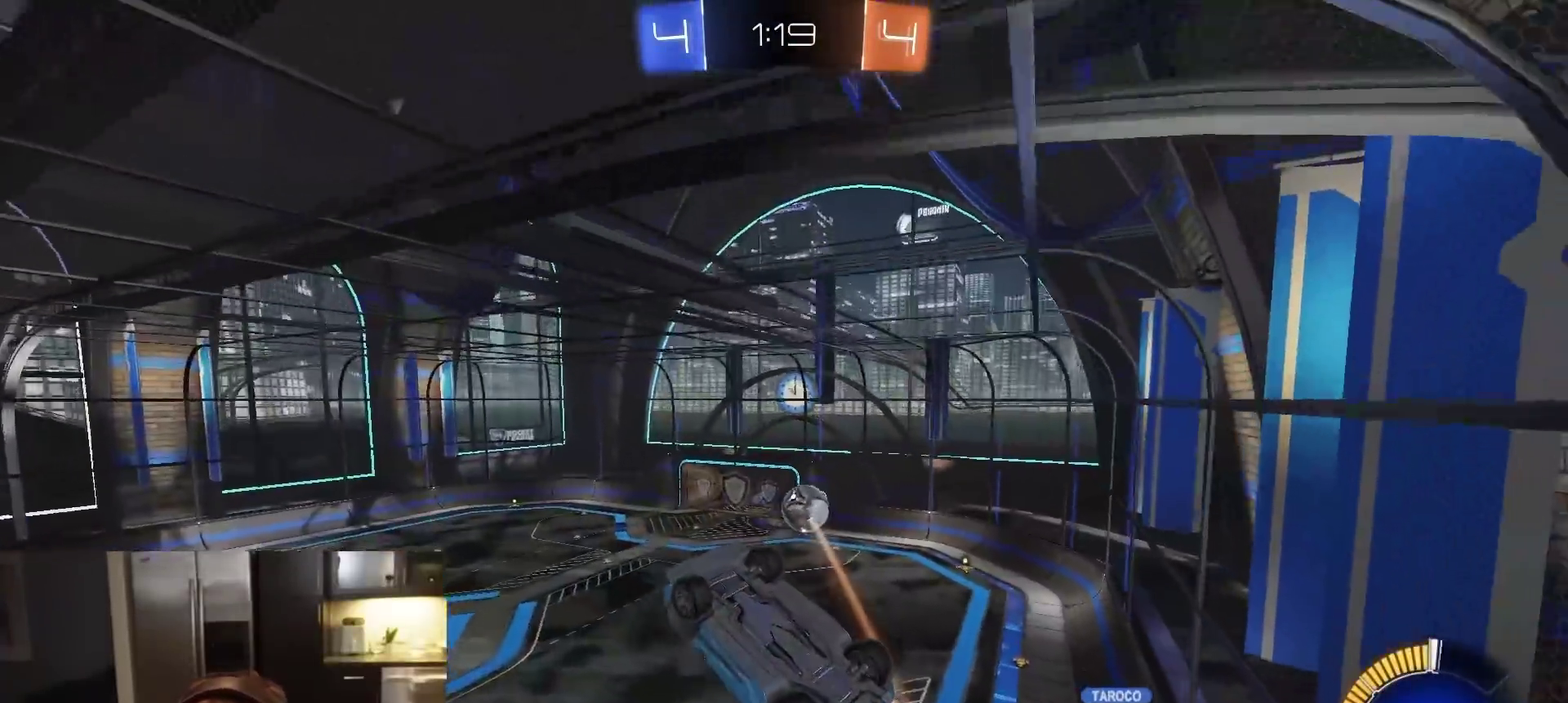
Gameplay with a controller (PlayStation layout); each line is a JSON object with the inputs held at the frame after it (dt_ms = milliseconds from this image to that frame). "events" lists button and stick changes between this image and that frame as [ms after this image, input, new state], when the widget could be followed in between.
{"dt_ms": 300, "buttons": ["R1", "R2"], "left_stick": "center", "right_stick": "center", "events": [[50, "left_stick", "right"], [117, "L1", "down"], [200, "L1", "up"], [200, "left_stick", "center"]]}
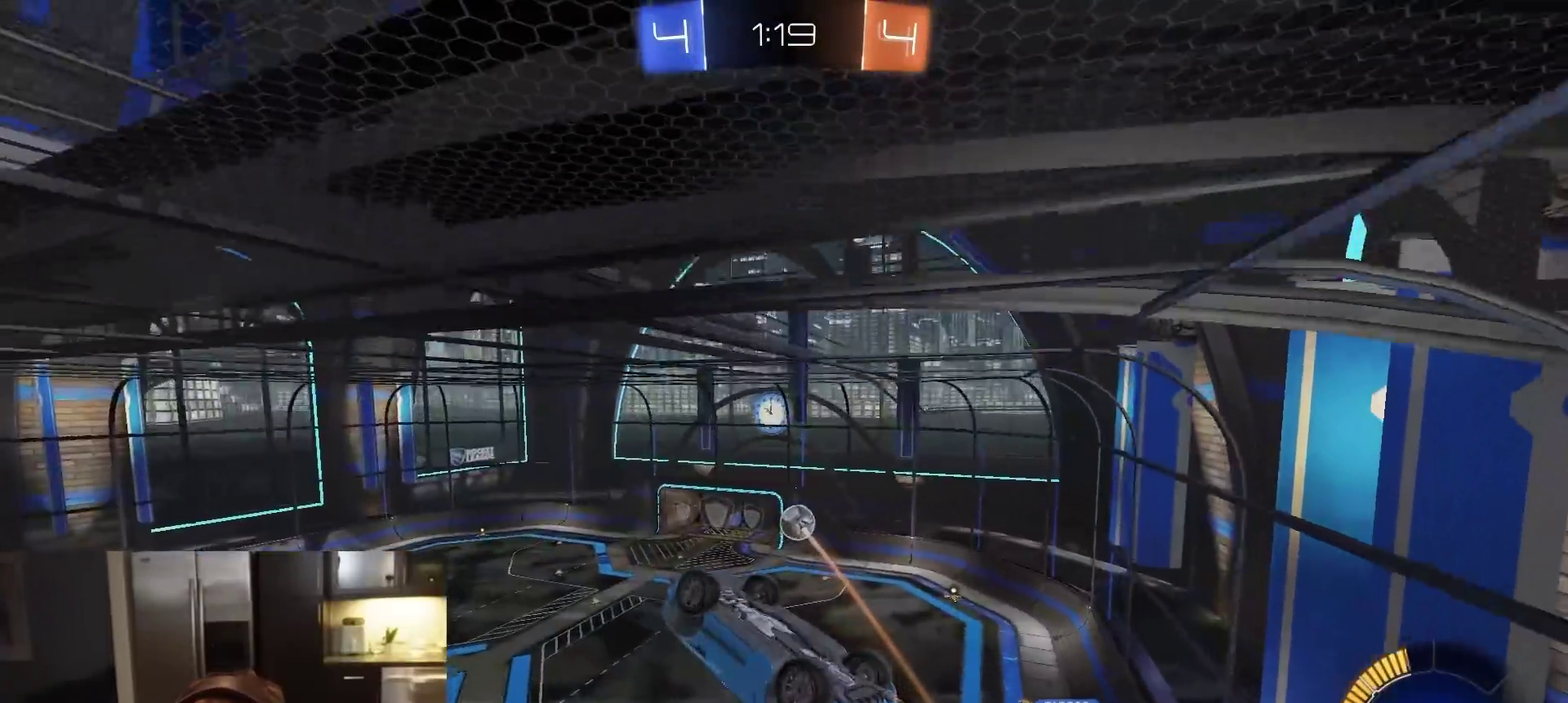
{"dt_ms": 600, "buttons": ["CROSS", "R1", "R2"], "left_stick": "left", "right_stick": "center", "events": [[67, "left_stick", "down-right"], [167, "left_stick", "left"], [217, "L1", "down"], [283, "left_stick", "center"], [317, "L1", "up"], [433, "left_stick", "left"], [450, "CROSS", "down"]]}
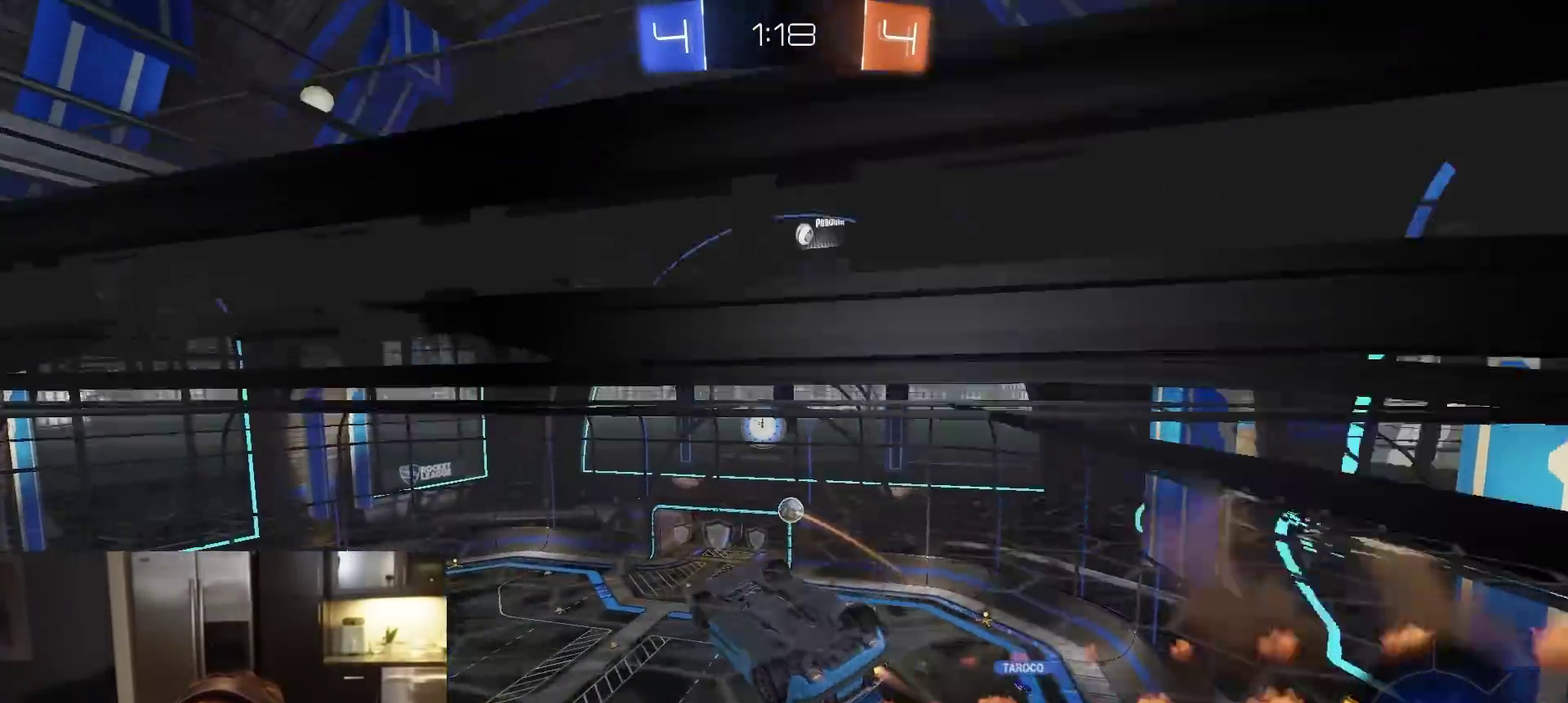
{"dt_ms": 400, "buttons": ["R2"], "left_stick": "right", "right_stick": "center", "events": [[50, "left_stick", "center"], [83, "CROSS", "up"], [183, "left_stick", "right"], [333, "R1", "up"]]}
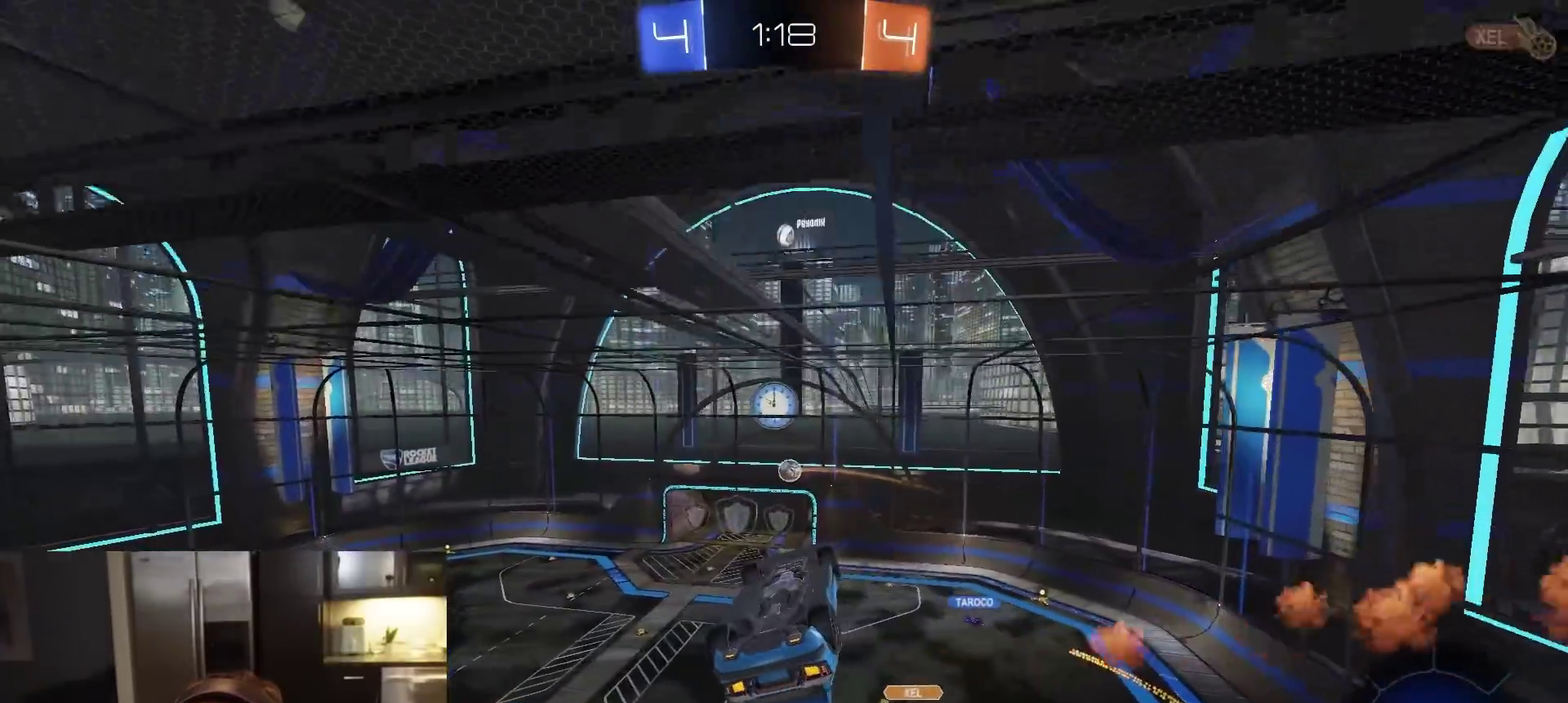
{"dt_ms": 500, "buttons": ["SQUARE", "R2"], "left_stick": "center", "right_stick": "center", "events": [[33, "left_stick", "center"], [250, "left_stick", "right"], [350, "left_stick", "center"], [450, "SQUARE", "down"]]}
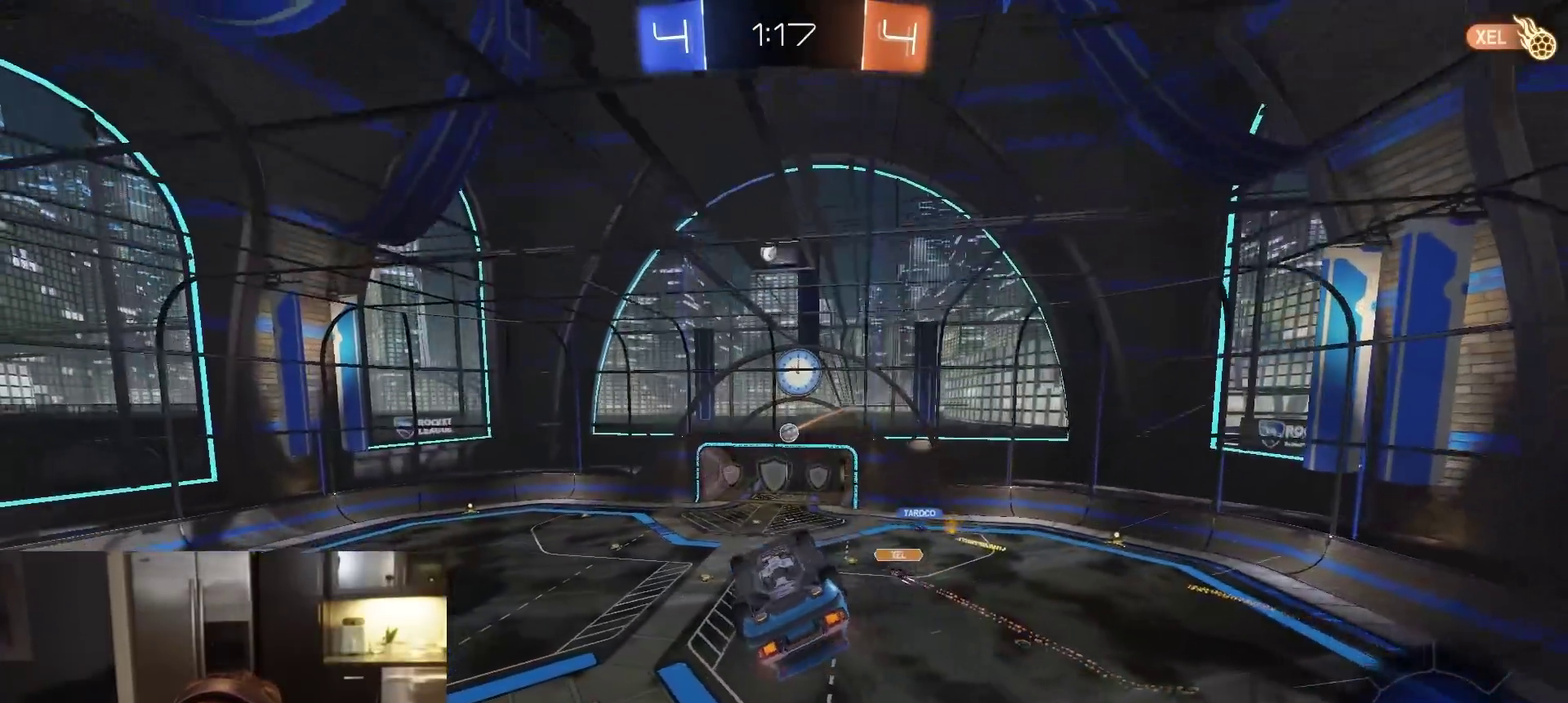
{"dt_ms": 500, "buttons": ["R2"], "left_stick": "center", "right_stick": "center", "events": [[17, "left_stick", "up-right"], [67, "left_stick", "up"], [167, "left_stick", "left"], [233, "left_stick", "down-left"], [350, "left_stick", "center"], [400, "SQUARE", "up"]]}
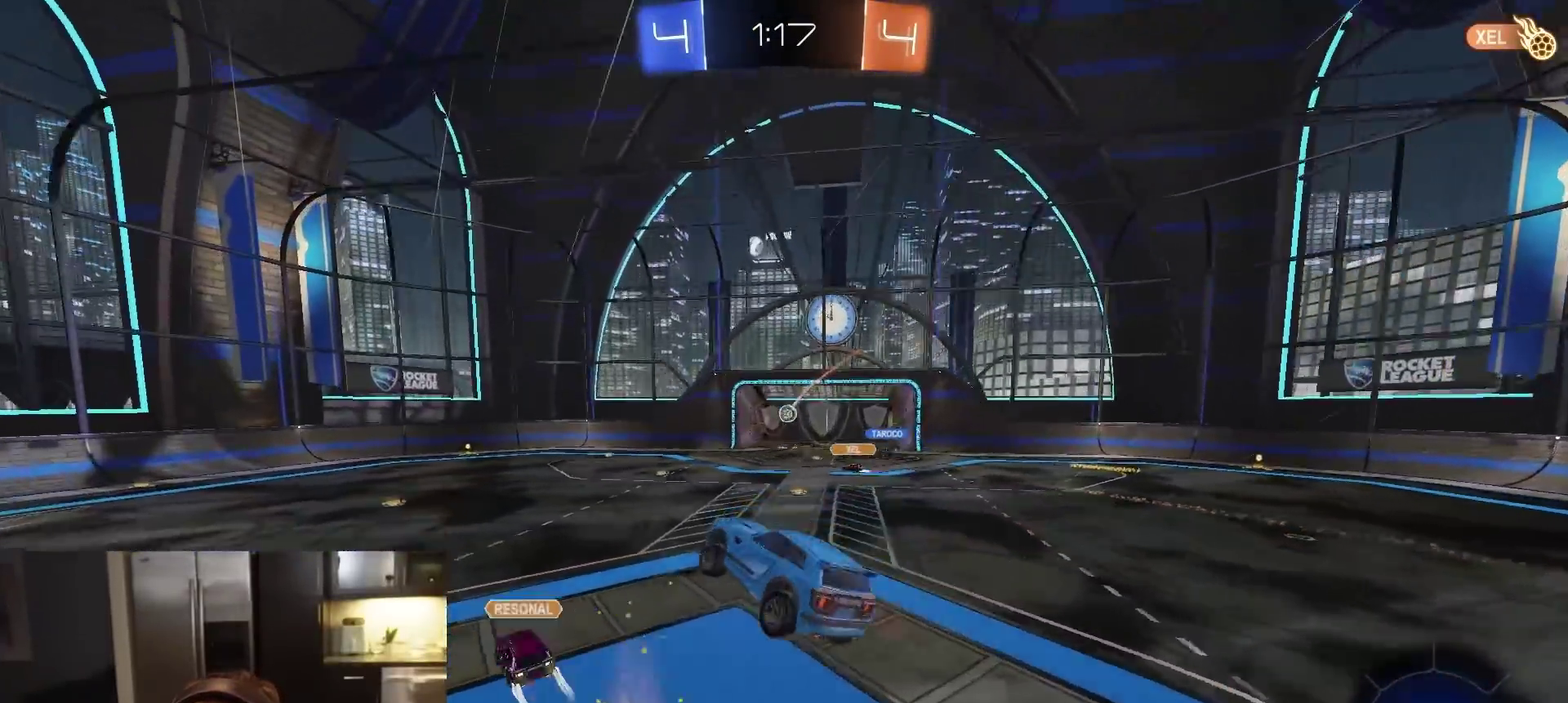
{"dt_ms": 400, "buttons": ["R2"], "left_stick": "center", "right_stick": "center", "events": []}
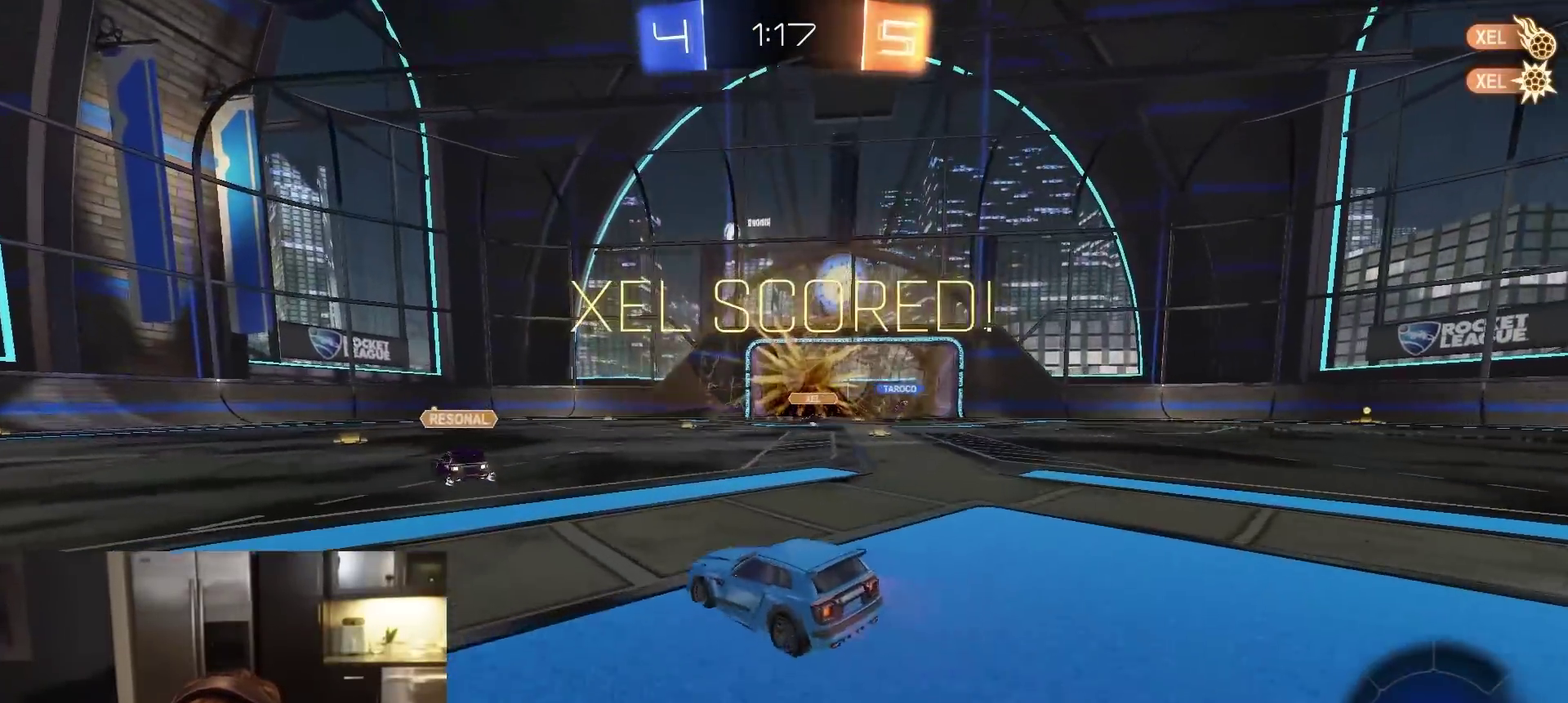
{"dt_ms": 600, "buttons": ["R1", "R2"], "left_stick": "right", "right_stick": "center", "events": [[150, "left_stick", "right"], [500, "R1", "down"], [517, "CROSS", "down"], [583, "CROSS", "up"]]}
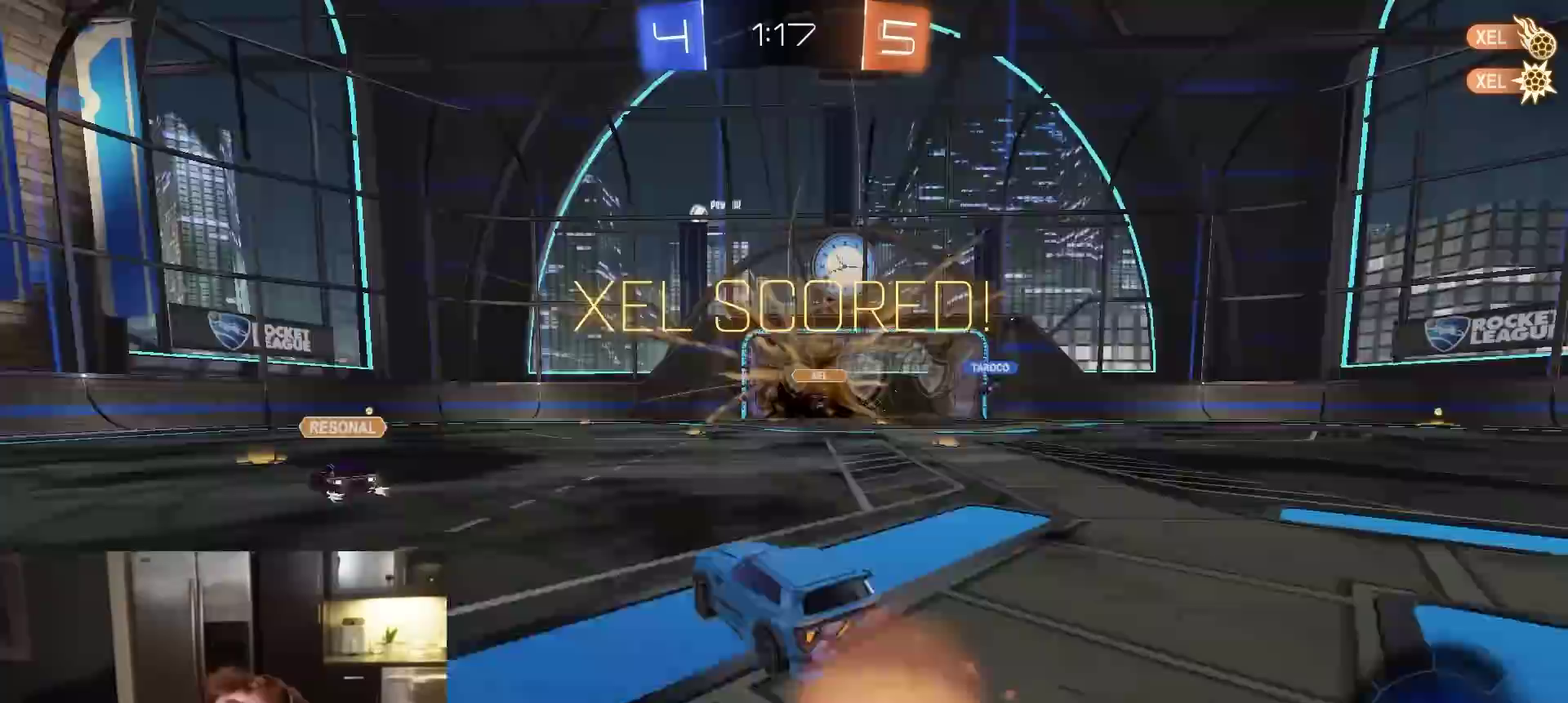
{"dt_ms": 400, "buttons": ["CIRCLE", "R2"], "left_stick": "down", "right_stick": "center", "events": [[17, "CROSS", "down"], [150, "left_stick", "down"], [200, "CROSS", "up"], [233, "CIRCLE", "down"], [400, "R1", "up"]]}
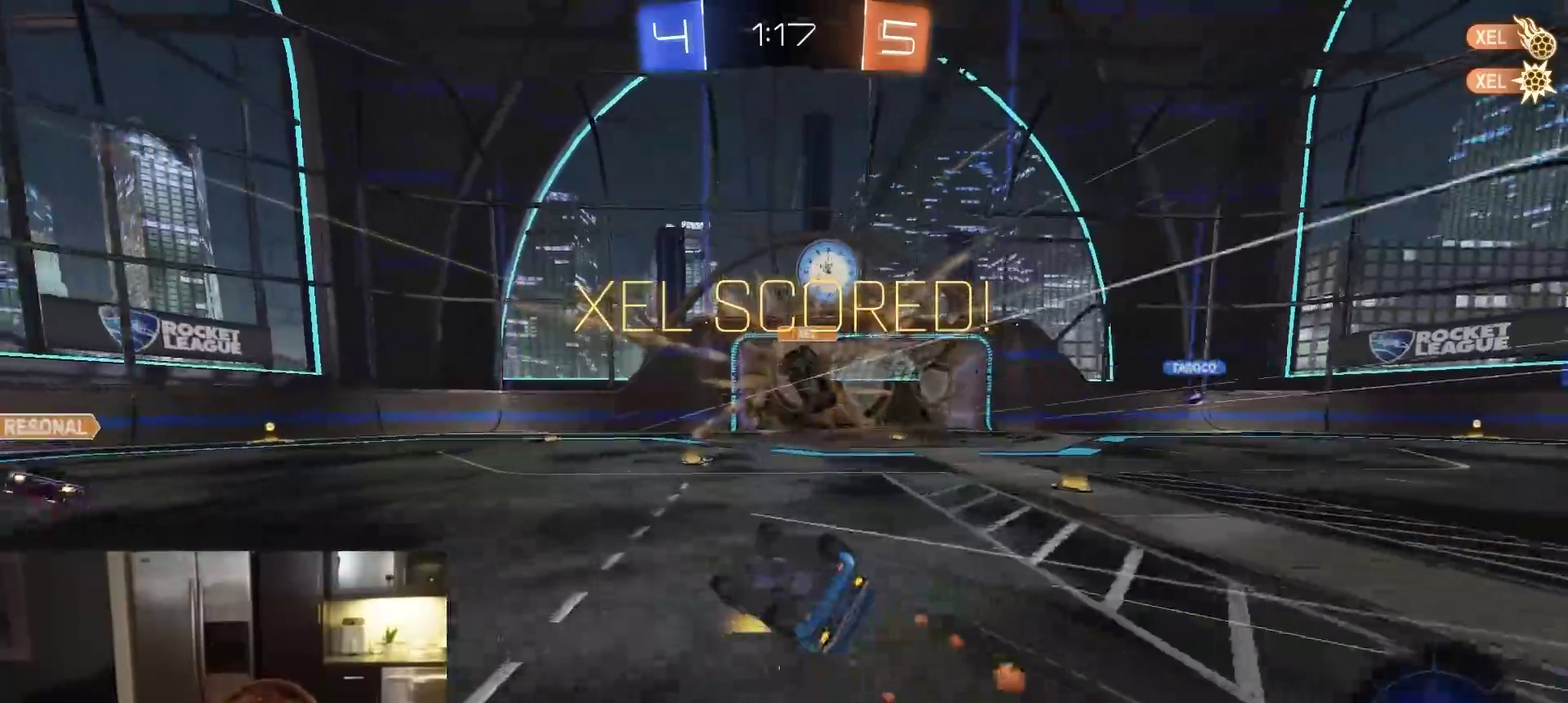
{"dt_ms": 600, "buttons": ["R2"], "left_stick": "center", "right_stick": "center", "events": [[33, "left_stick", "down-right"], [267, "left_stick", "down"], [400, "left_stick", "center"], [450, "CIRCLE", "up"]]}
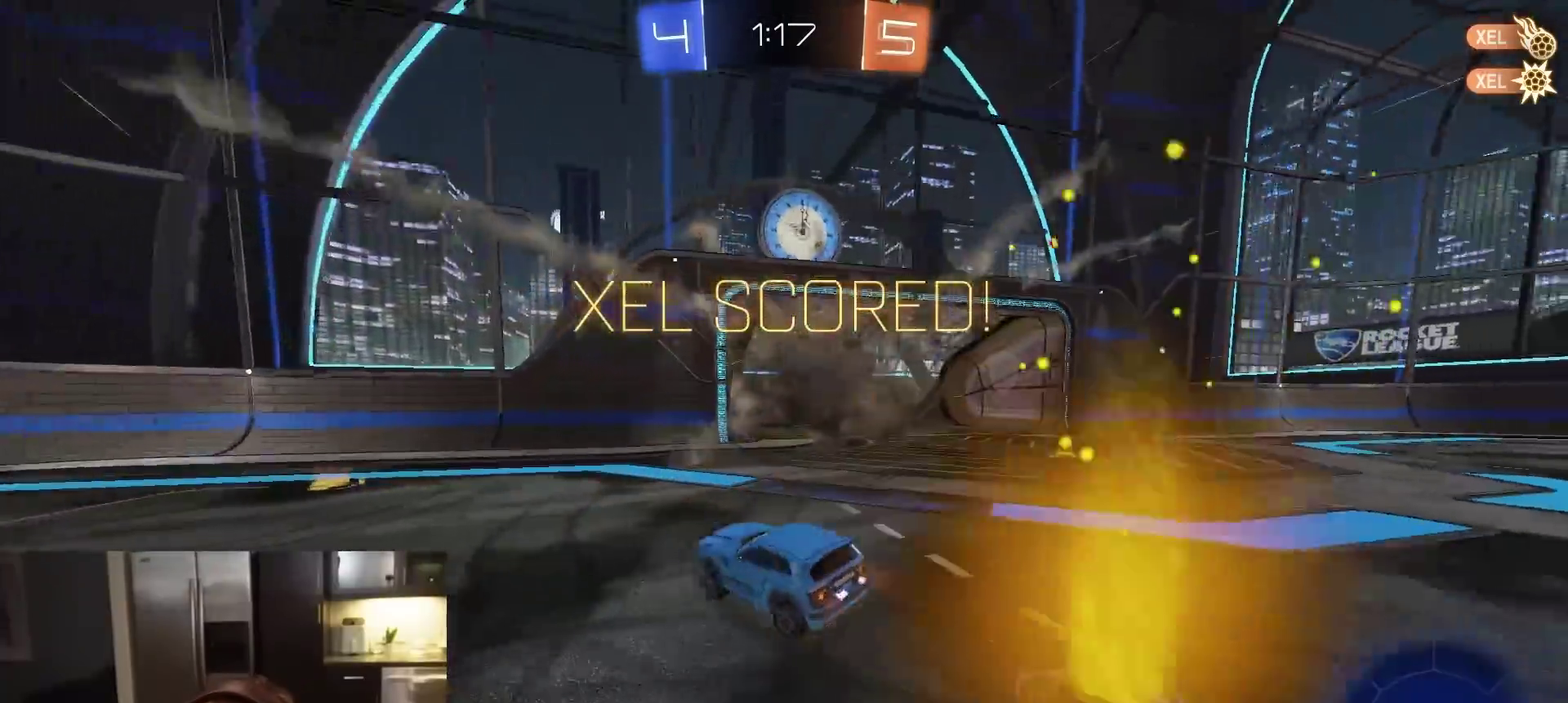
{"dt_ms": 300, "buttons": ["CROSS", "CIRCLE", "R2"], "left_stick": "left", "right_stick": "center", "events": [[17, "TRIANGLE", "down"], [117, "TRIANGLE", "up"], [133, "left_stick", "left"], [250, "CIRCLE", "down"], [300, "CROSS", "down"]]}
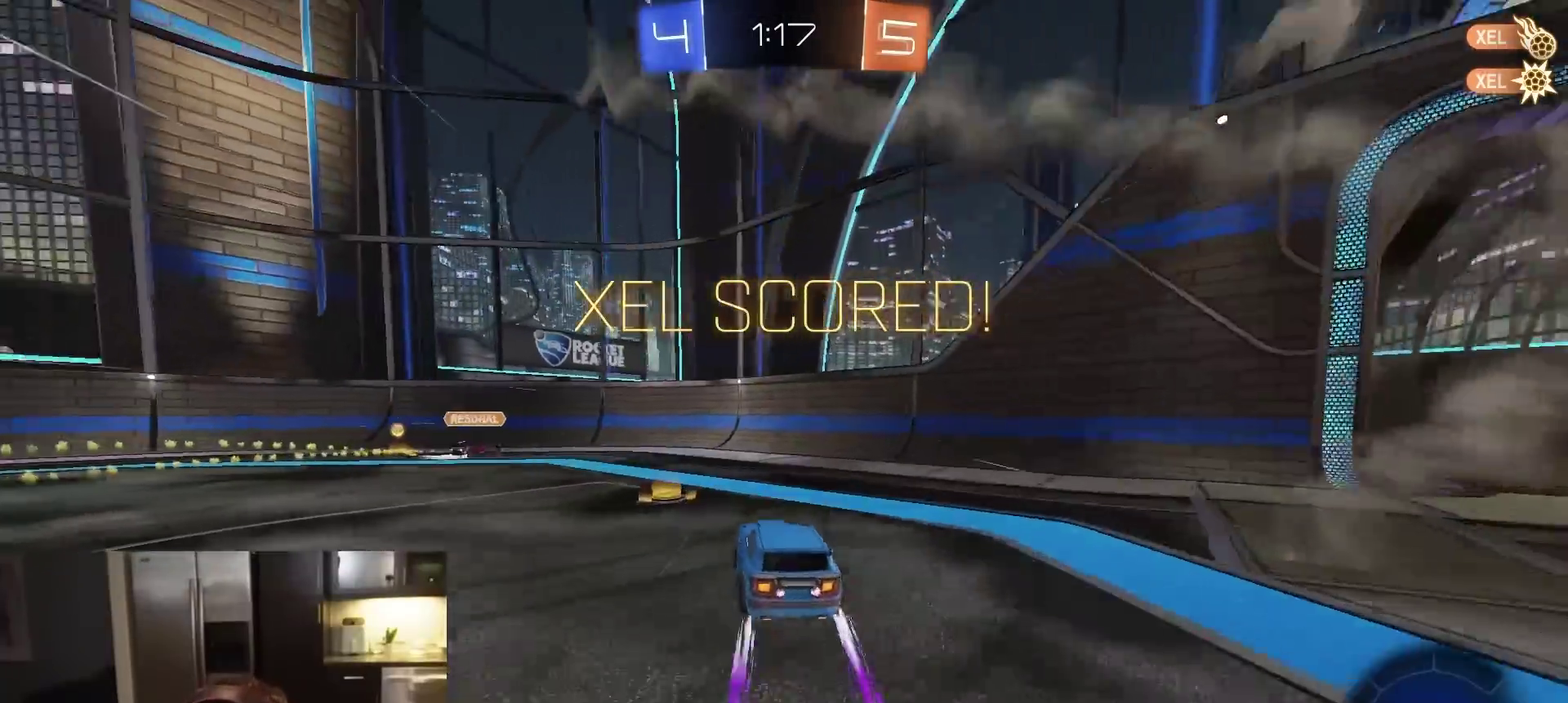
{"dt_ms": 900, "buttons": ["R1", "R2"], "left_stick": "down-left", "right_stick": "center", "events": [[150, "left_stick", "down"], [250, "CROSS", "up"], [283, "CIRCLE", "up"], [300, "left_stick", "center"], [383, "left_stick", "up-left"], [417, "CROSS", "down"], [433, "L3", "down"], [467, "left_stick", "down-right"], [533, "left_stick", "down"], [650, "CROSS", "up"], [650, "L3", "up"], [667, "left_stick", "center"], [733, "left_stick", "down-left"], [783, "R1", "down"]]}
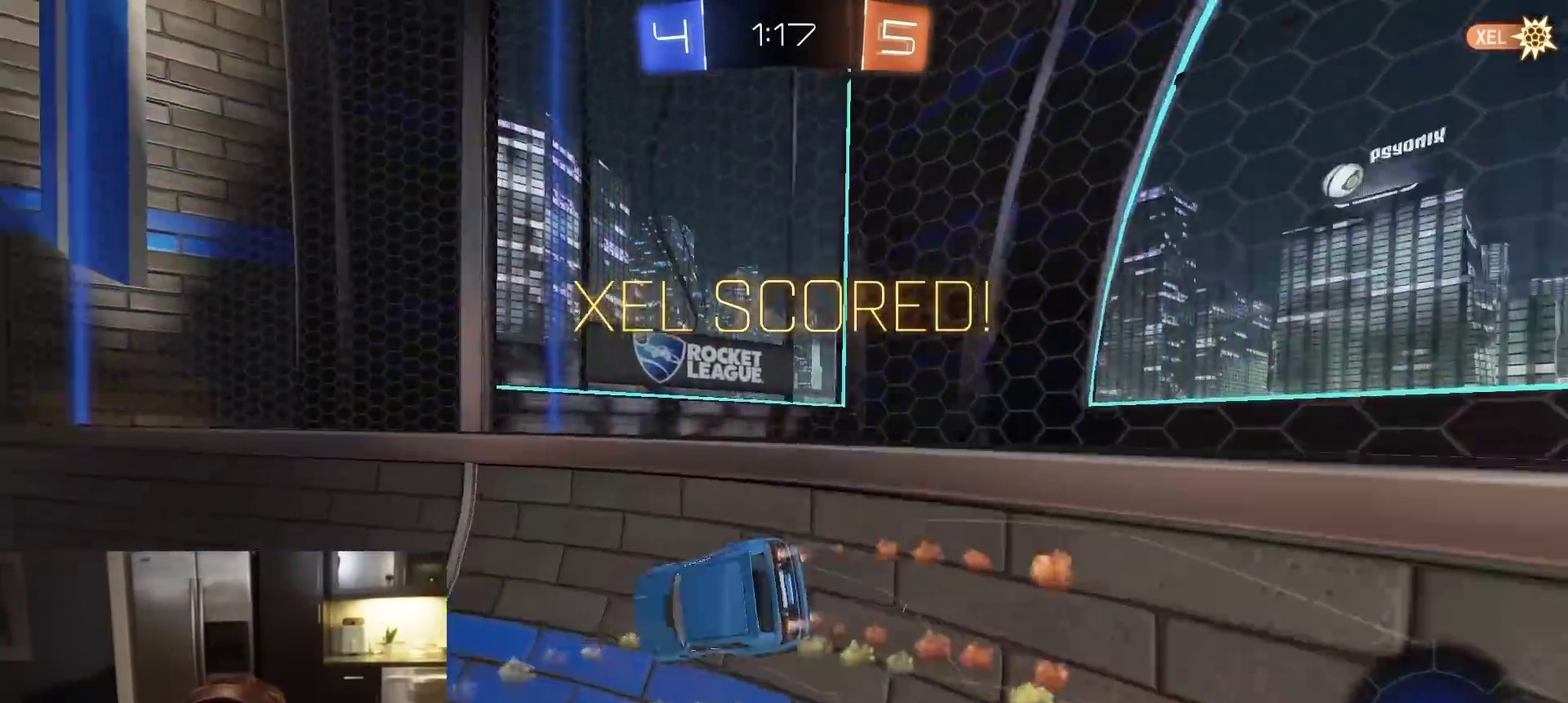
{"dt_ms": 300, "buttons": ["R1", "R2"], "left_stick": "left", "right_stick": "center", "events": [[33, "CROSS", "down"], [83, "left_stick", "up-right"], [217, "CROSS", "up"], [250, "left_stick", "left"]]}
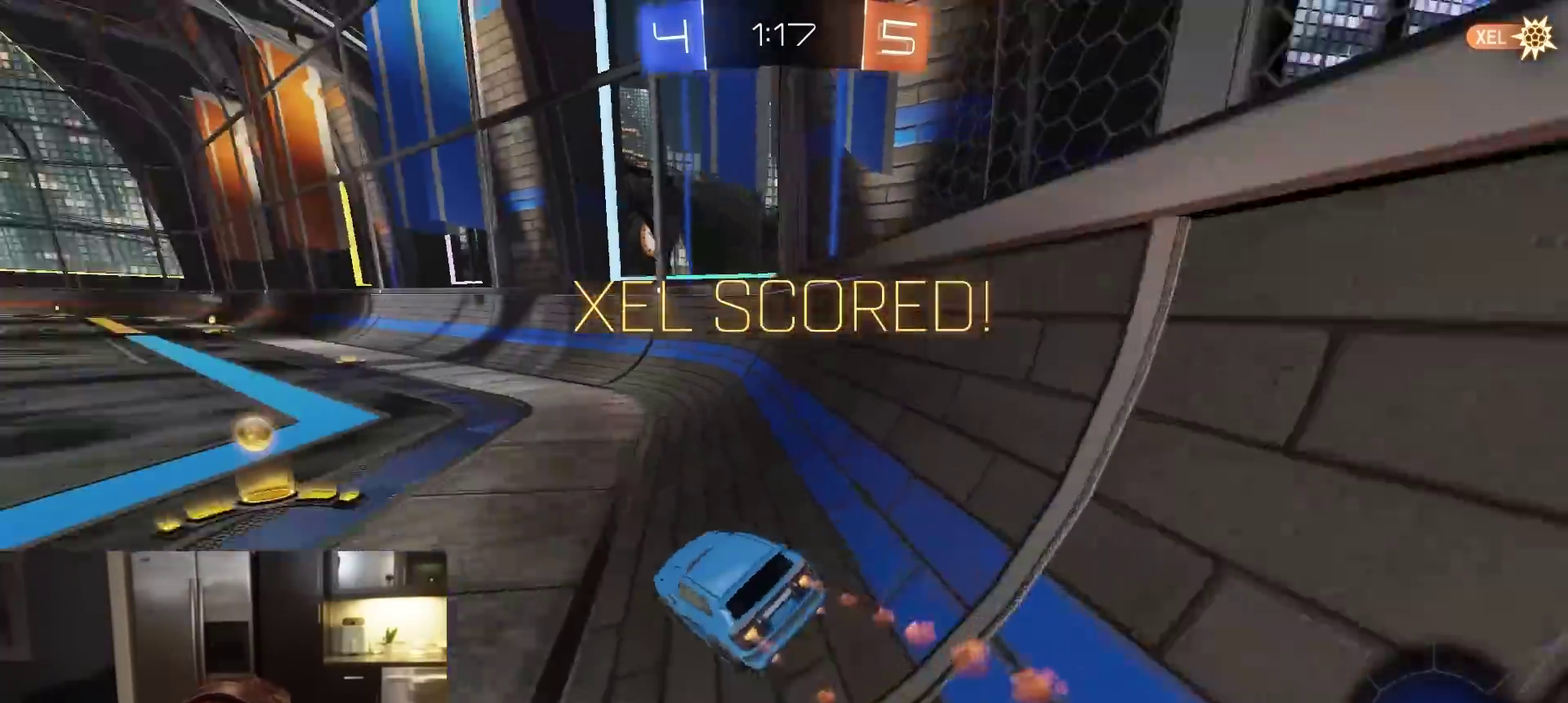
{"dt_ms": 600, "buttons": ["CROSS", "R2"], "left_stick": "center", "right_stick": "center", "events": [[67, "left_stick", "center"], [200, "R1", "up"], [550, "CROSS", "down"]]}
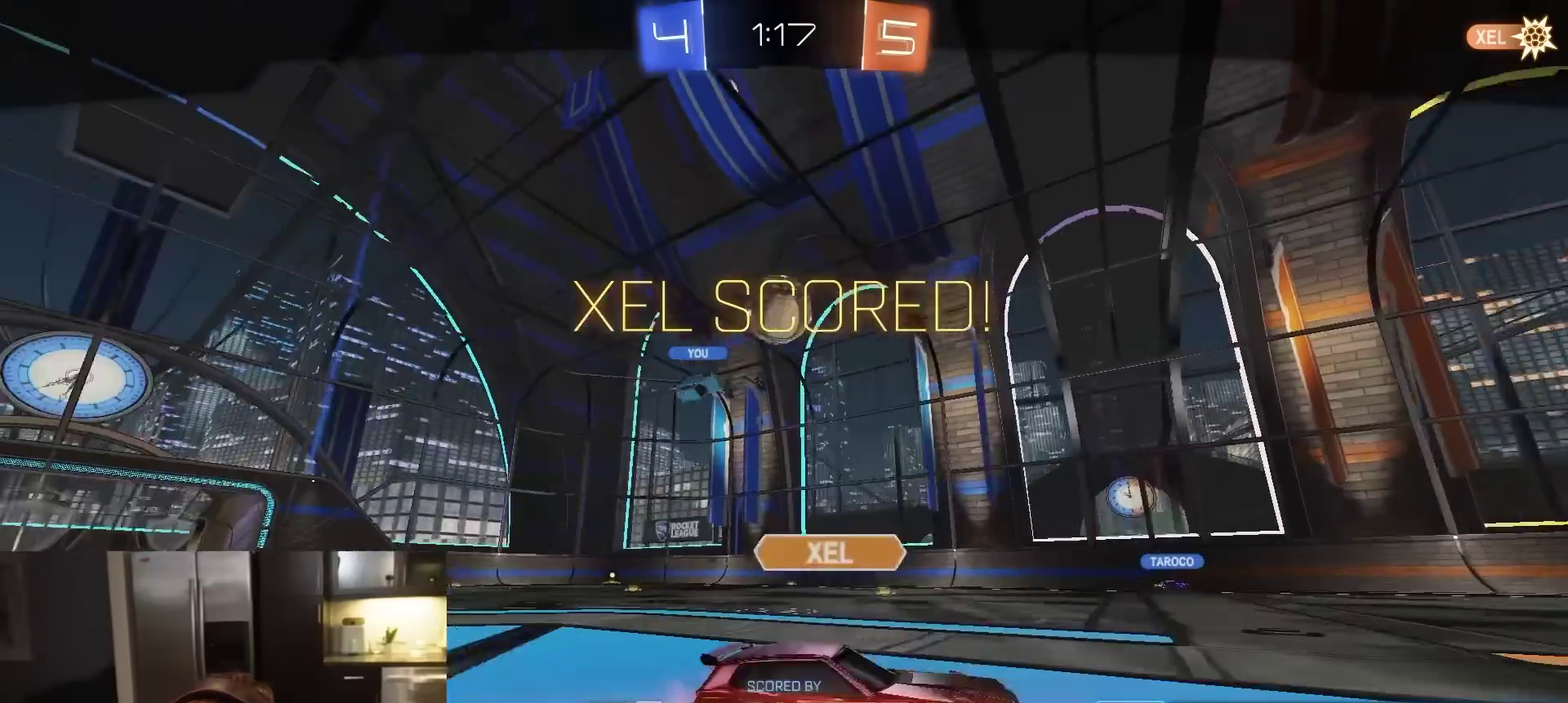
{"dt_ms": 400, "buttons": ["R2"], "left_stick": "center", "right_stick": "center", "events": [[50, "CROSS", "up"], [133, "CROSS", "down"], [267, "CROSS", "up"]]}
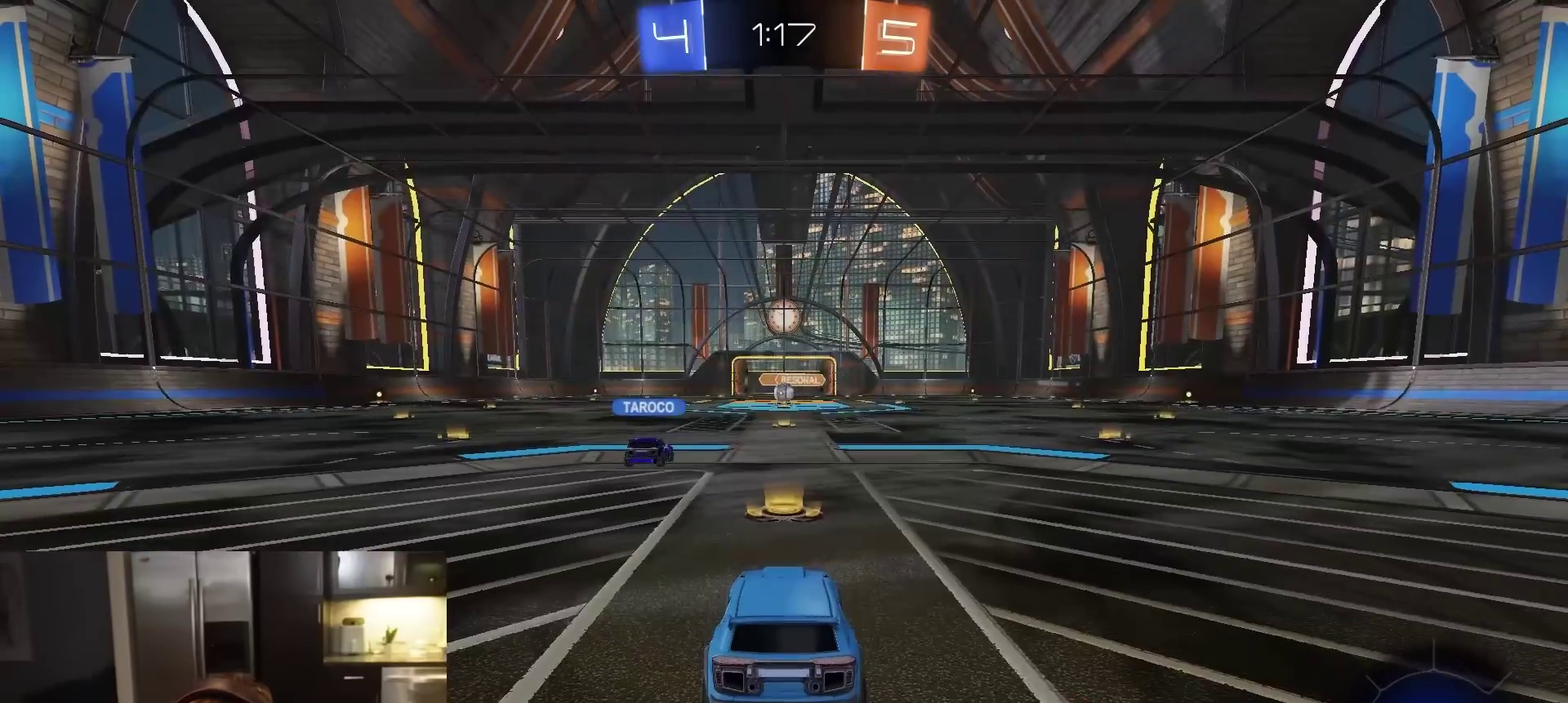
{"dt_ms": 400, "buttons": ["R2"], "left_stick": "center", "right_stick": "center", "events": [[183, "TRIANGLE", "down"], [300, "TRIANGLE", "up"]]}
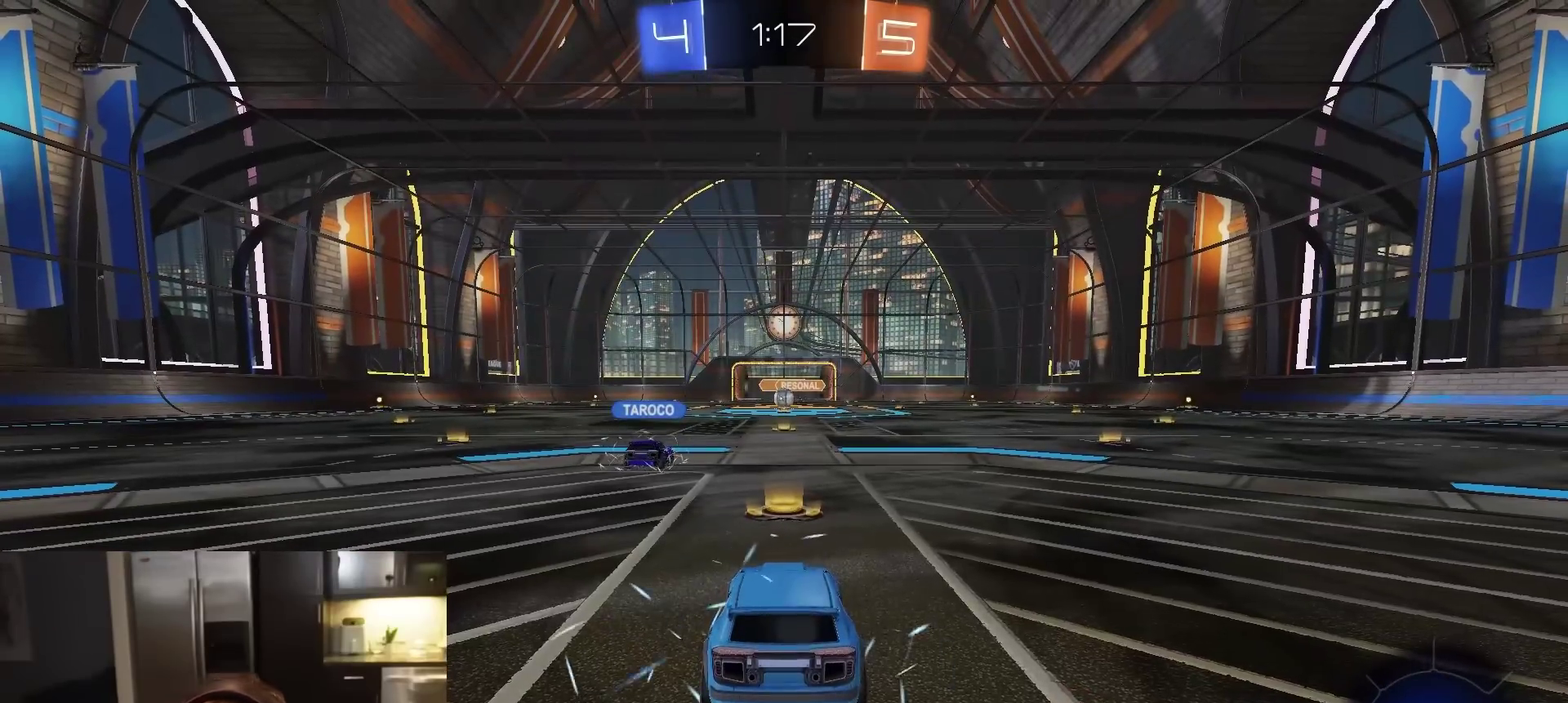
{"dt_ms": 600, "buttons": ["R2"], "left_stick": "center", "right_stick": "center", "events": []}
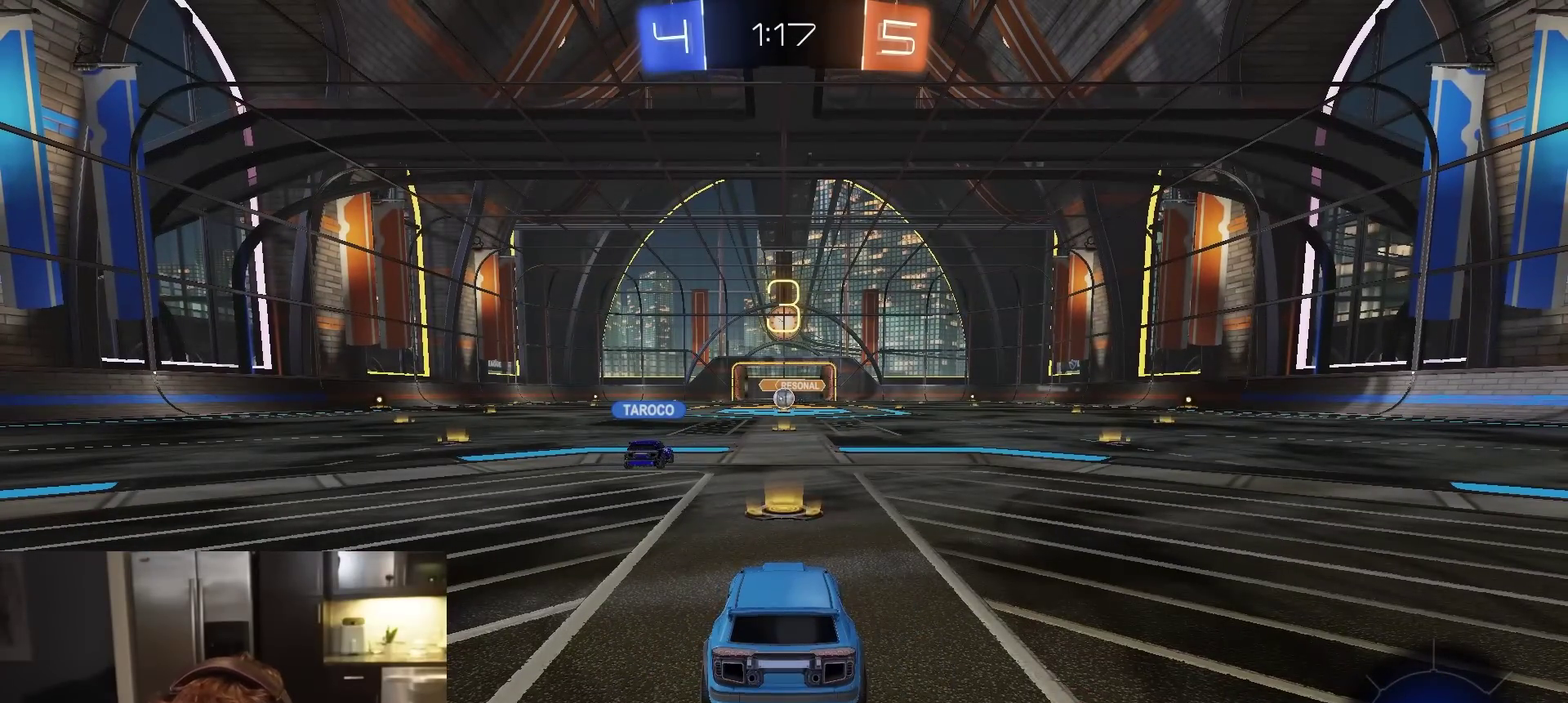
{"dt_ms": 500, "buttons": ["R2"], "left_stick": "center", "right_stick": "center", "events": []}